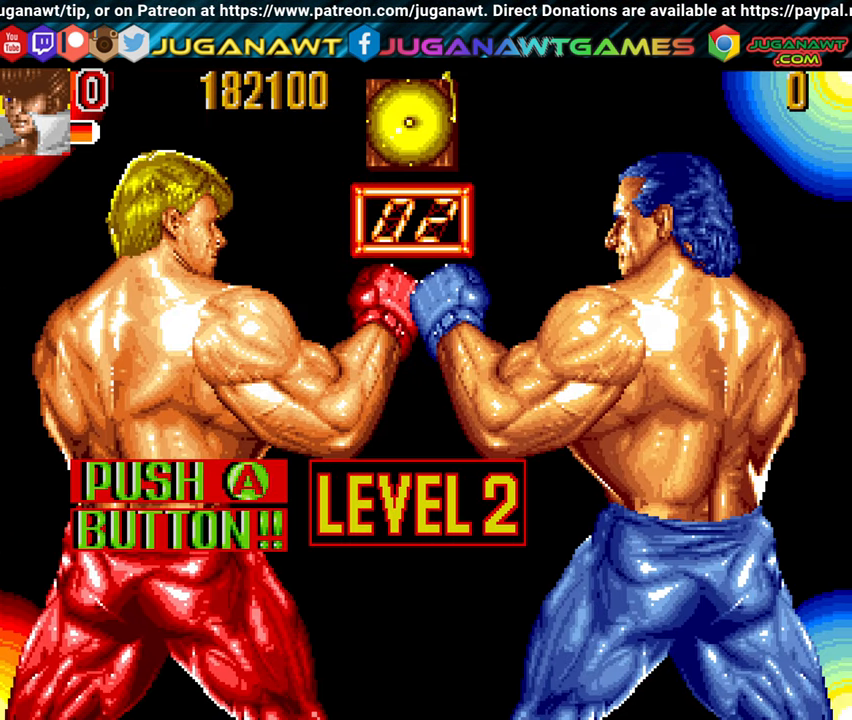
Gameplay with a controller (Xbox layout); each line is a JSON object with the inputs held at the frame after it. "events" lists button and stick changes between this image and that frame as [ms after this image, input, new state], when the widget could be followed in between.
{"buttons": ["B"], "left_stick": "center", "right_stick": "center", "events": [[116, "X", "down"], [166, "X", "up"], [266, "X", "down"], [333, "X", "up"], [400, "A", "down"], [466, "A", "up"], [466, "B", "down"]]}
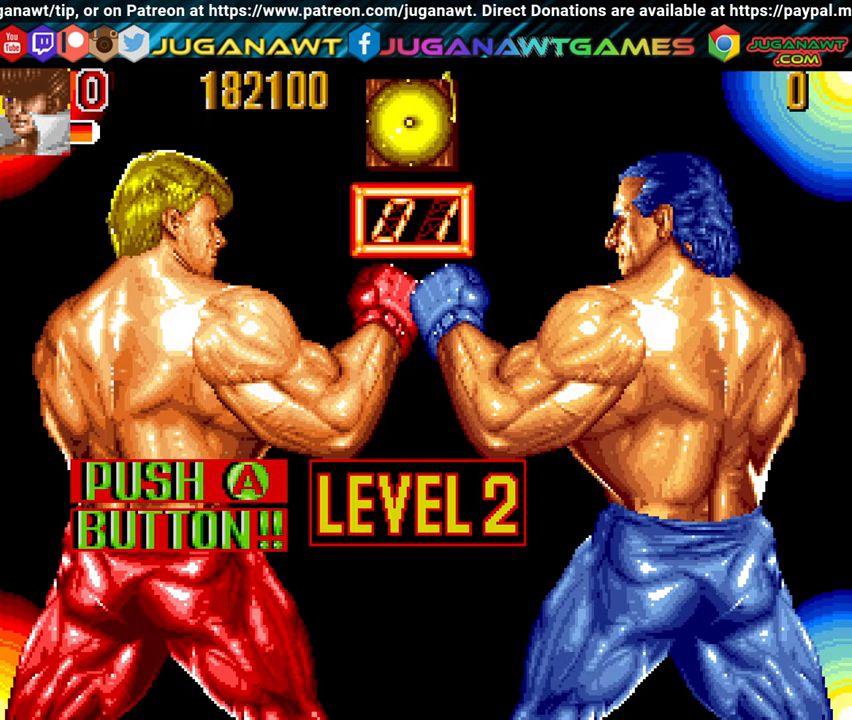
{"buttons": [], "left_stick": "center", "right_stick": "center", "events": [[16, "A", "down"], [16, "X", "down"], [83, "A", "up"], [83, "X", "up"], [150, "B", "up"], [200, "X", "down"], [266, "A", "down"], [266, "B", "down"], [266, "X", "up"], [316, "A", "up"], [316, "B", "up"], [366, "B", "down"], [366, "X", "down"], [416, "X", "up"], [466, "B", "up"]]}
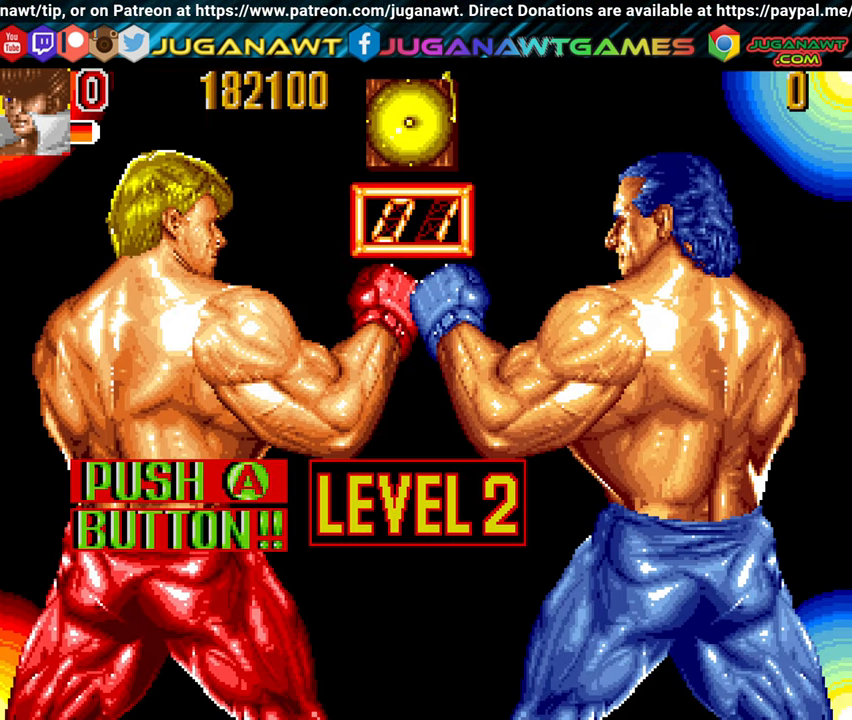
{"buttons": ["A"], "left_stick": "center", "right_stick": "center", "events": [[16, "B", "down"], [116, "A", "down"], [116, "B", "up"], [166, "A", "up"], [216, "B", "down"], [266, "A", "down"], [317, "A", "up"], [317, "B", "up"], [317, "X", "down"], [367, "X", "up"], [433, "A", "down"], [433, "B", "down"], [450, "A", "up"], [450, "B", "up"], [500, "A", "down"]]}
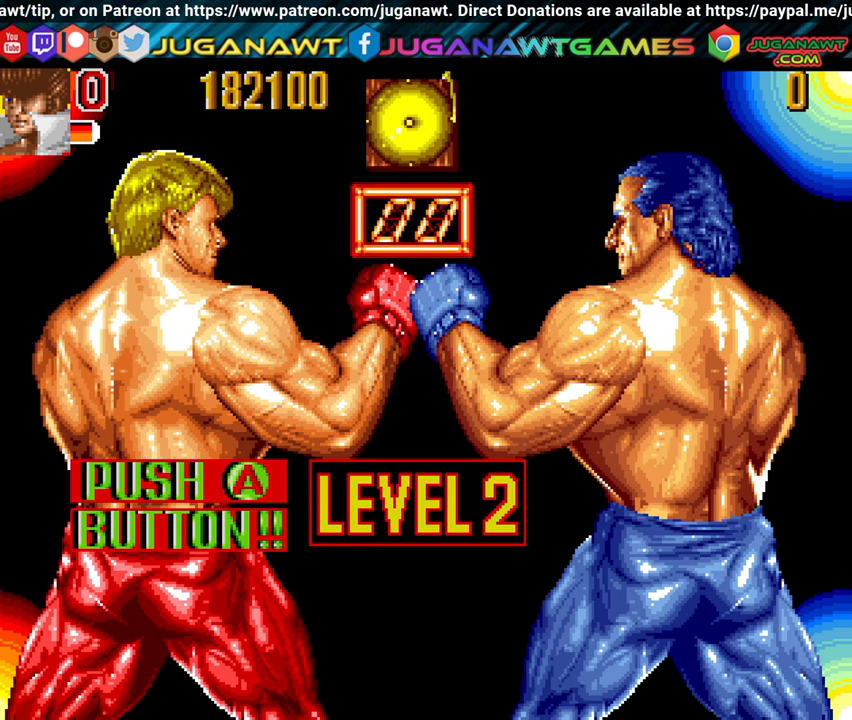
{"buttons": [], "left_stick": "center", "right_stick": "center", "events": [[50, "A", "up"], [50, "B", "down"], [100, "B", "up"], [167, "B", "down"], [217, "A", "down"], [217, "X", "down"], [267, "A", "up"], [267, "B", "up"], [267, "X", "up"], [333, "A", "down"], [333, "X", "down"], [383, "A", "up"], [383, "B", "down"], [383, "X", "up"], [433, "A", "down"], [433, "B", "up"], [433, "X", "down"], [483, "A", "up"], [483, "X", "up"]]}
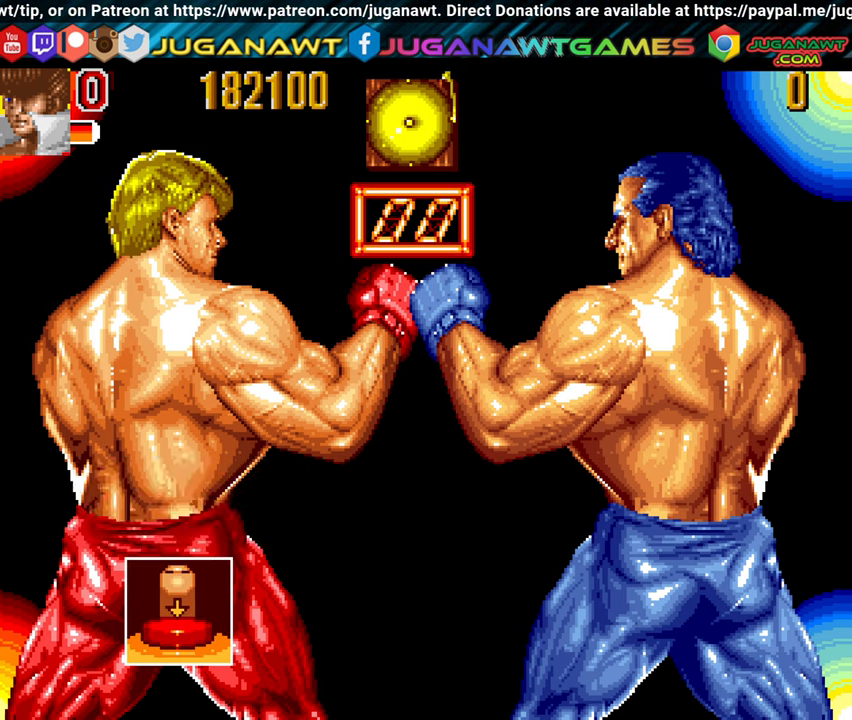
{"buttons": ["B"], "left_stick": "center", "right_stick": "center", "events": [[33, "A", "down"], [33, "B", "down"], [100, "A", "up"], [100, "B", "up"], [150, "A", "down"], [150, "B", "down"], [150, "X", "down"], [217, "A", "up"], [217, "X", "up"], [267, "A", "down"], [267, "B", "up"], [267, "X", "down"], [317, "A", "up"], [317, "X", "up"], [367, "A", "down"], [367, "B", "down"], [367, "X", "down"], [417, "B", "up"], [483, "A", "up"], [483, "B", "down"], [483, "X", "up"]]}
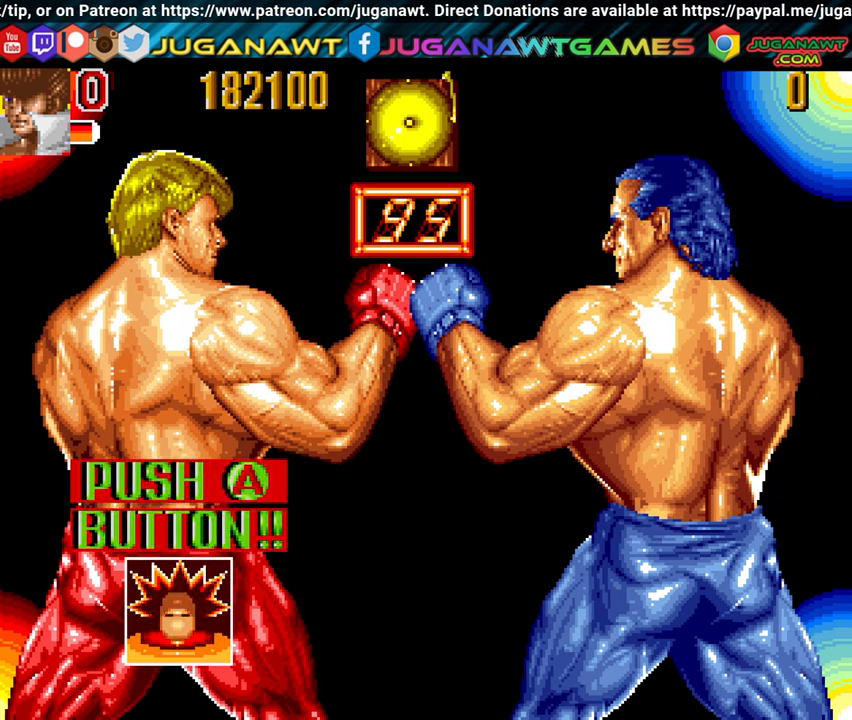
{"buttons": ["A", "B", "X"], "left_stick": "center", "right_stick": "center", "events": [[33, "X", "down"], [100, "B", "up"], [100, "X", "up"], [133, "A", "down"], [133, "B", "down"], [133, "X", "down"], [183, "A", "up"], [183, "X", "up"], [233, "A", "down"], [233, "B", "up"], [233, "X", "down"], [283, "A", "up"], [283, "X", "up"], [333, "B", "down"], [383, "B", "up"], [417, "X", "down"], [467, "A", "down"], [467, "B", "down"]]}
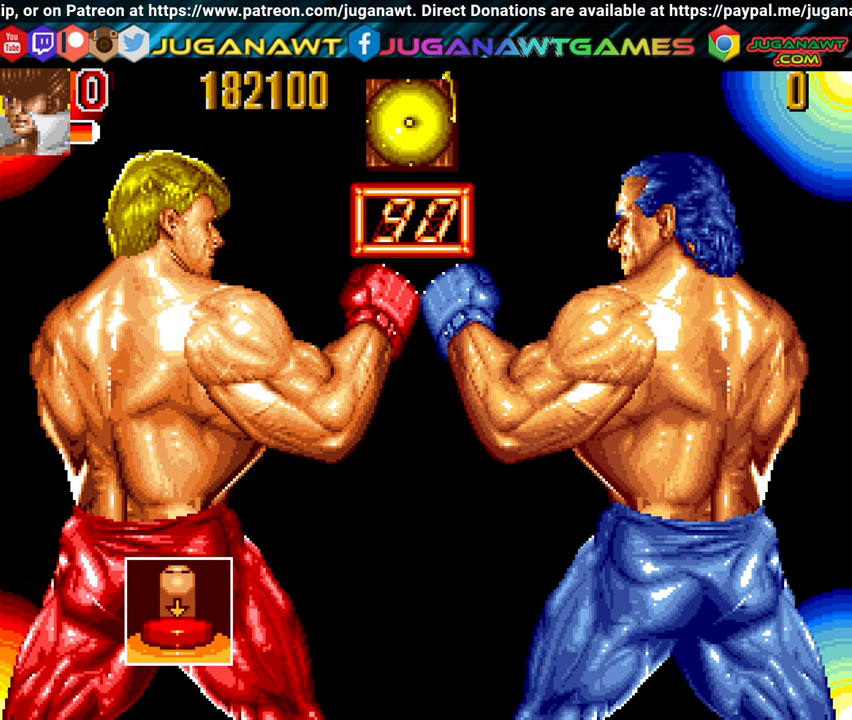
{"buttons": ["A"], "left_stick": "center", "right_stick": "center", "events": [[17, "A", "up"], [17, "X", "up"], [83, "A", "down"], [83, "B", "up"], [83, "X", "down"], [133, "A", "up"], [133, "B", "down"], [133, "X", "up"], [183, "A", "down"], [183, "X", "down"], [233, "A", "up"], [233, "B", "up"], [233, "X", "up"], [283, "A", "down"], [283, "B", "down"], [283, "X", "down"], [333, "A", "up"], [333, "X", "up"], [400, "B", "up"], [400, "X", "down"], [500, "A", "down"], [500, "X", "up"]]}
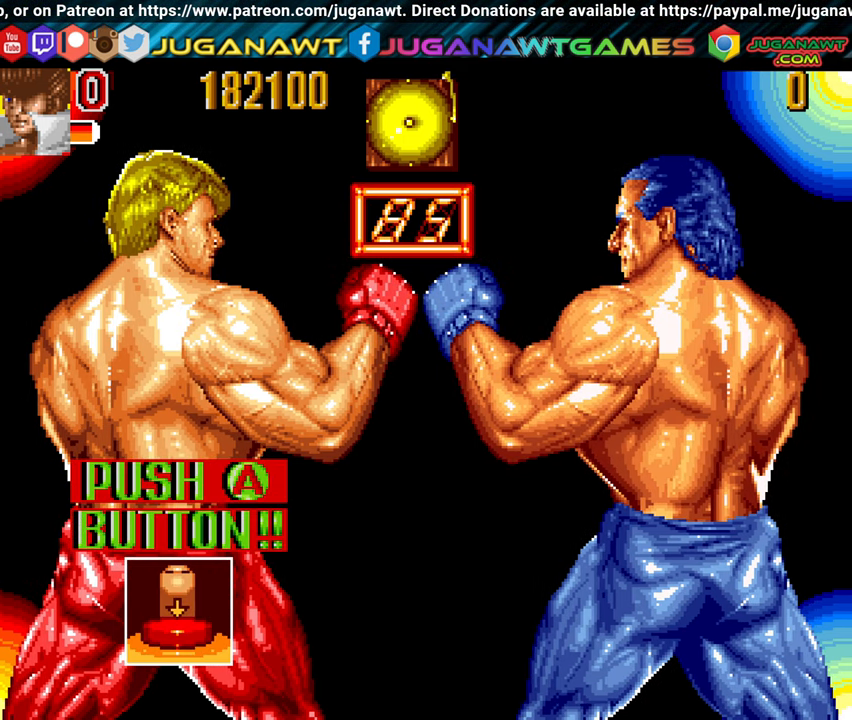
{"buttons": ["X"], "left_stick": "center", "right_stick": "center", "events": [[50, "X", "down"], [117, "X", "up"], [167, "A", "up"], [167, "X", "down"], [233, "A", "down"], [233, "X", "up"], [283, "A", "up"], [283, "X", "down"], [317, "X", "up"], [383, "A", "down"], [450, "A", "up"], [483, "X", "down"]]}
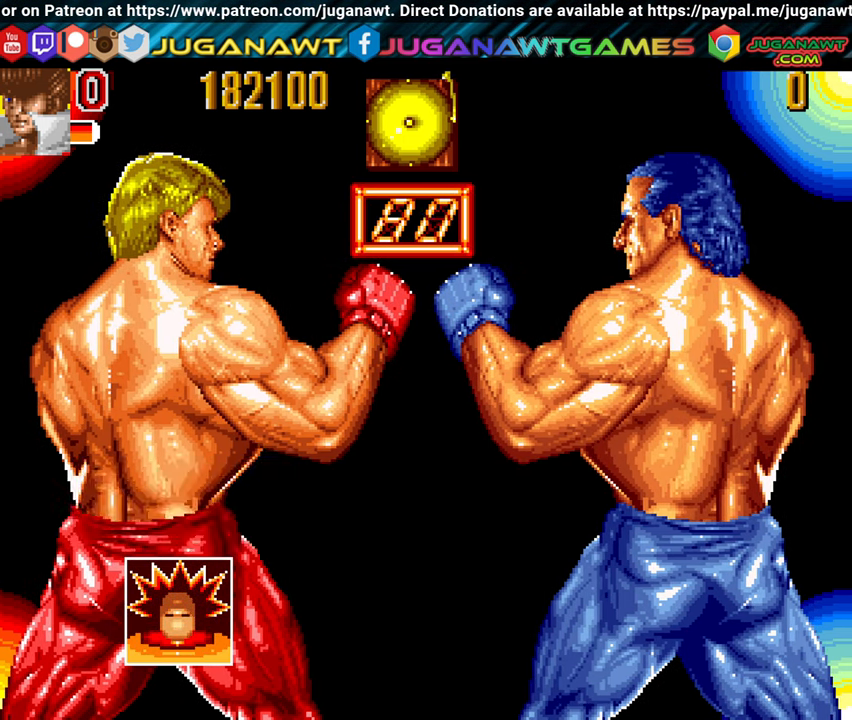
{"buttons": [], "left_stick": "center", "right_stick": "center", "events": [[33, "A", "down"], [83, "X", "up"], [133, "A", "up"], [133, "X", "down"], [183, "A", "down"], [183, "X", "up"], [283, "A", "up"], [283, "X", "down"], [333, "X", "up"], [383, "A", "down"], [450, "A", "up"]]}
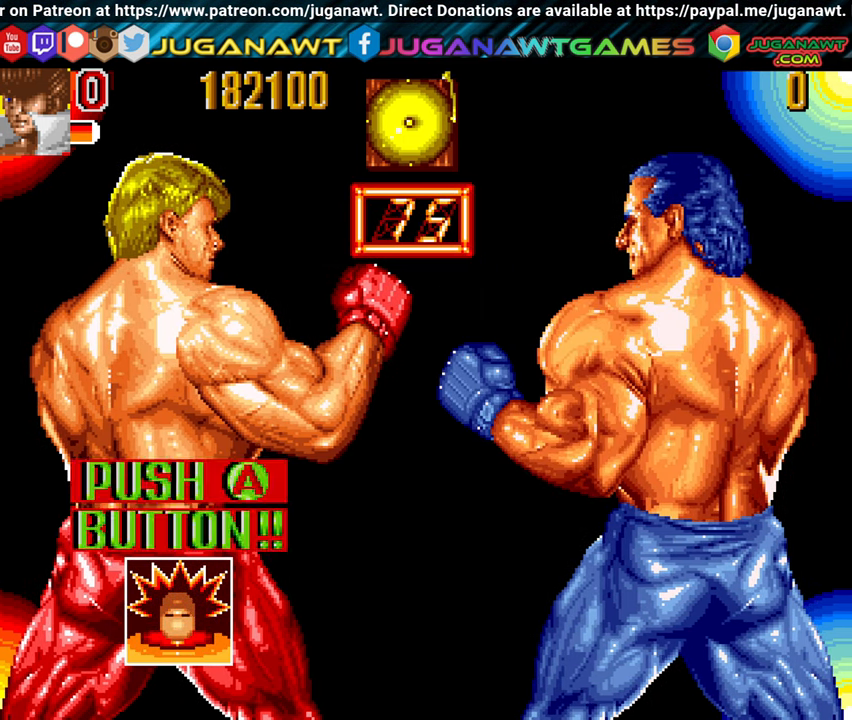
{"buttons": [], "left_stick": "center", "right_stick": "center", "events": [[33, "A", "down"], [33, "X", "down"], [100, "X", "up"], [150, "A", "up"], [150, "X", "down"], [217, "A", "down"], [217, "X", "up"], [267, "A", "up"], [267, "X", "down"], [333, "X", "up"], [383, "A", "down"], [433, "X", "down"], [467, "A", "up"], [467, "X", "up"]]}
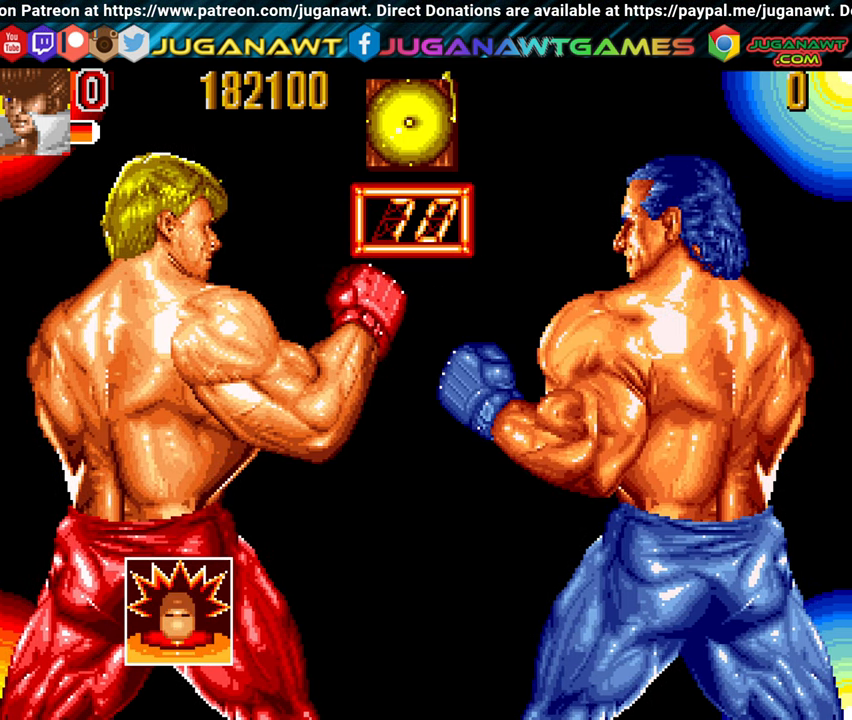
{"buttons": ["A"], "left_stick": "center", "right_stick": "center", "events": [[33, "A", "down"], [33, "X", "down"], [83, "X", "up"], [133, "A", "up"], [133, "X", "down"], [200, "A", "down"], [250, "X", "up"], [300, "A", "up"], [300, "X", "down"], [350, "A", "down"], [350, "X", "up"], [400, "X", "down"], [450, "A", "up"], [500, "A", "down"], [500, "X", "up"]]}
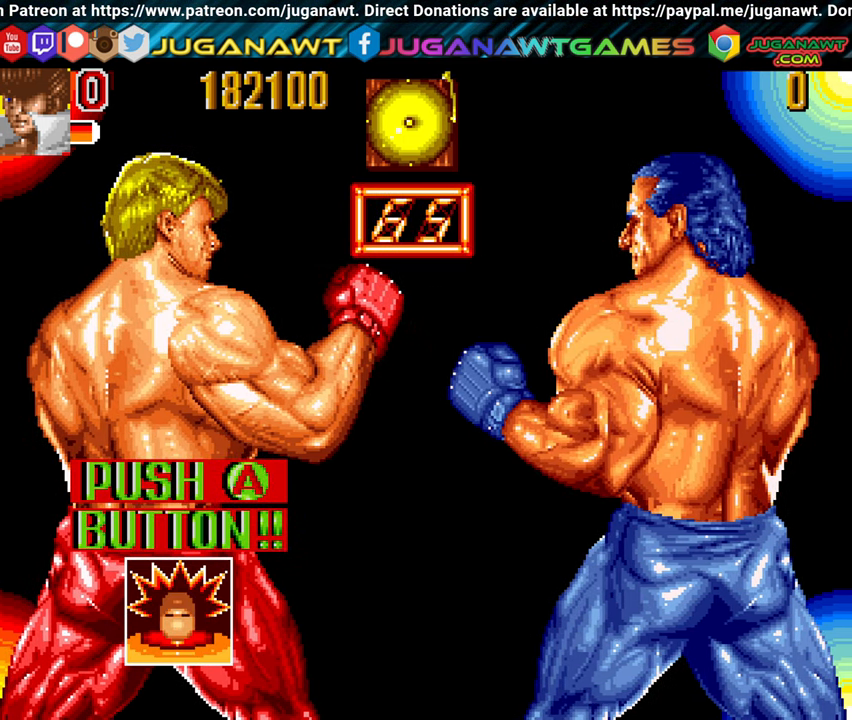
{"buttons": [], "left_stick": "center", "right_stick": "center", "events": [[50, "X", "down"], [100, "A", "up"], [100, "X", "up"], [167, "X", "down"], [217, "A", "down"], [217, "X", "up"], [267, "A", "up"], [333, "A", "down"], [400, "A", "up"], [400, "X", "down"], [467, "X", "up"]]}
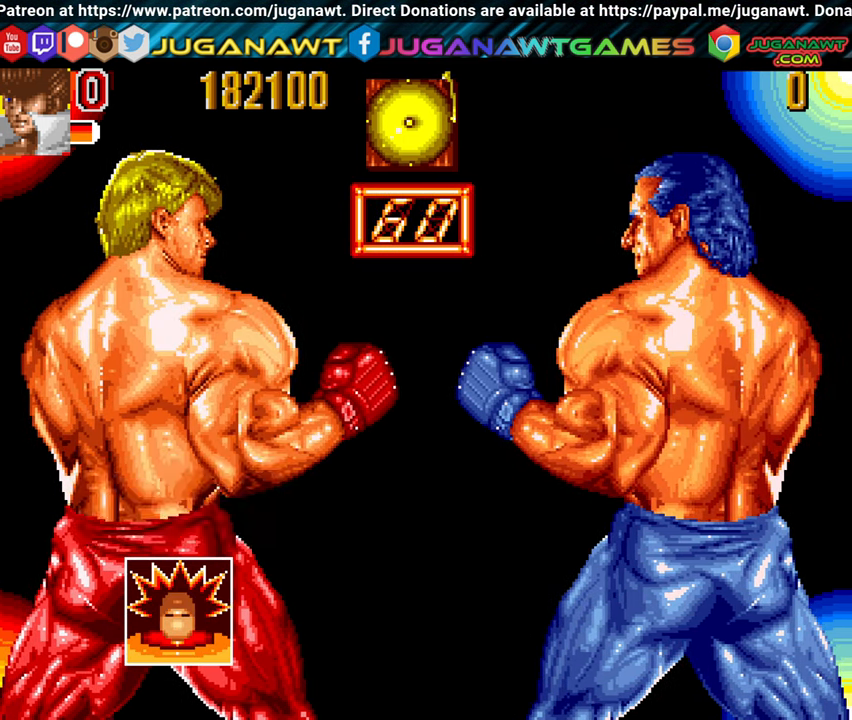
{"buttons": [], "left_stick": "center", "right_stick": "center", "events": [[17, "A", "down"], [17, "X", "down"], [83, "X", "up"], [150, "A", "up"], [150, "X", "down"], [200, "A", "down"], [200, "X", "up"], [267, "A", "up"], [267, "X", "down"], [317, "X", "up"], [384, "A", "down"], [384, "X", "down"], [450, "A", "up"], [450, "X", "up"]]}
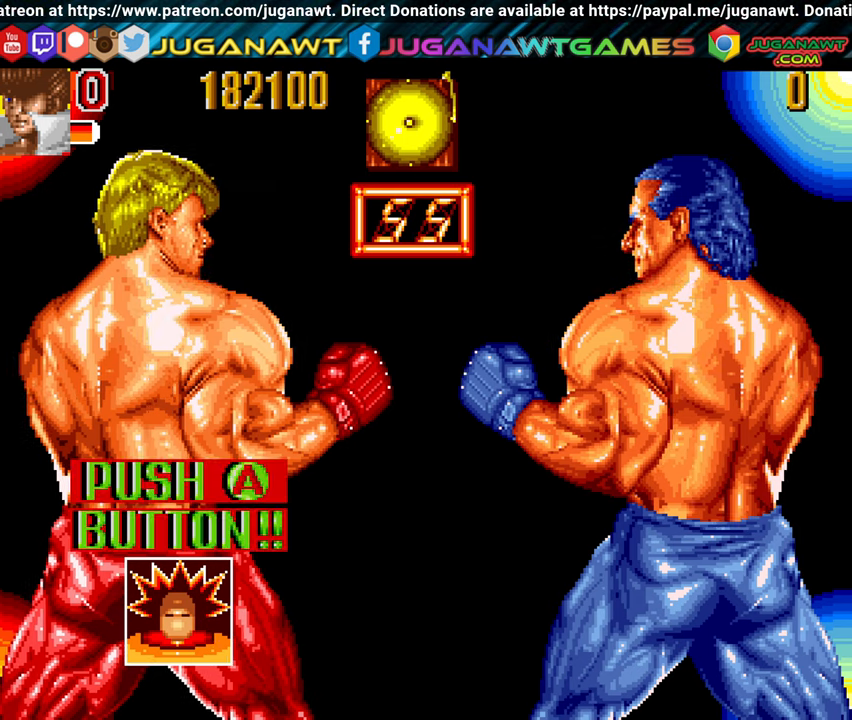
{"buttons": ["B", "X"], "left_stick": "center", "right_stick": "center", "events": [[17, "X", "down"], [17, "left_stick", "down"], [67, "A", "down"], [67, "X", "up"], [67, "left_stick", "center"], [134, "A", "up"], [134, "X", "down"], [184, "A", "down"], [184, "X", "up"], [250, "X", "down"], [300, "A", "up"], [300, "X", "up"], [350, "A", "down"], [350, "X", "down"], [417, "A", "up"], [417, "X", "up"], [467, "B", "down"], [500, "X", "down"]]}
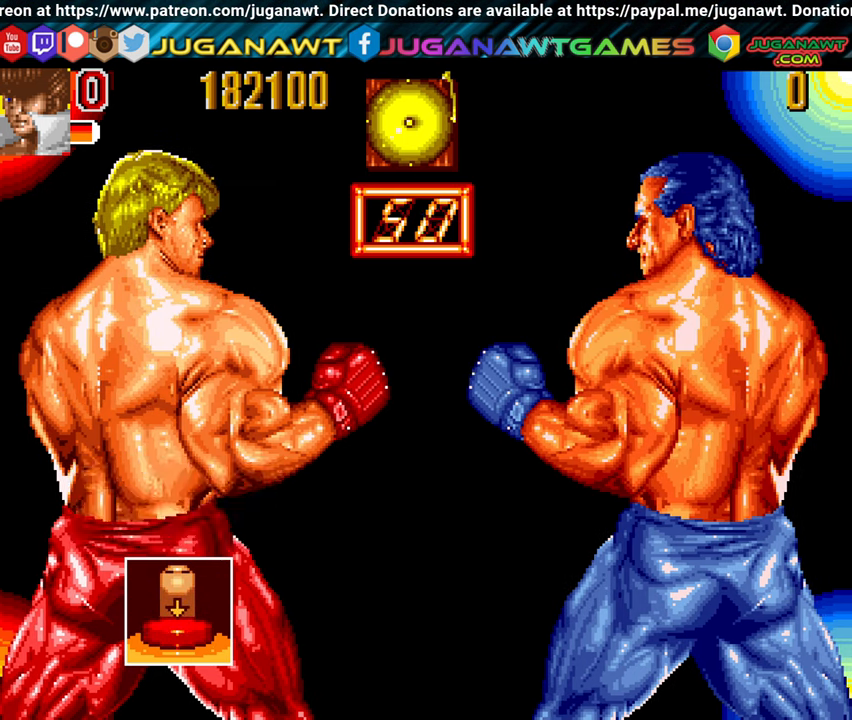
{"buttons": ["A", "B", "X"], "left_stick": "center", "right_stick": "center", "events": [[50, "B", "up"], [50, "X", "up"], [100, "X", "down"], [167, "left_stick", "down"], [217, "A", "down"], [217, "B", "down"], [217, "X", "up"], [217, "left_stick", "center"], [267, "A", "up"], [267, "B", "up"], [317, "A", "down"], [317, "X", "down"], [367, "X", "up"], [384, "A", "up"], [384, "X", "down"], [434, "B", "down"], [434, "X", "up"], [484, "A", "down"], [484, "X", "down"]]}
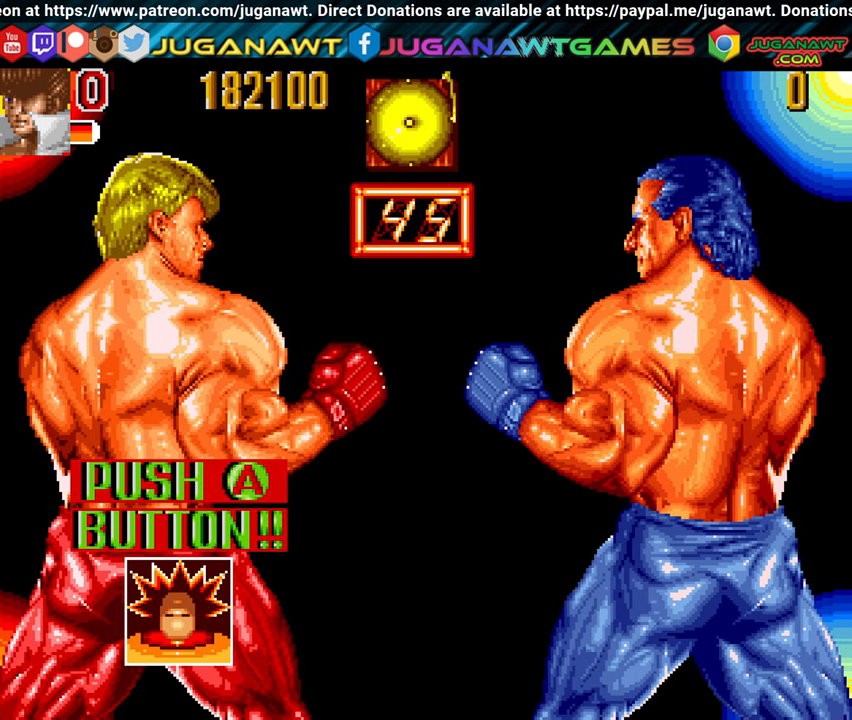
{"buttons": ["A", "B", "X"], "left_stick": "center", "right_stick": "center", "events": [[50, "A", "up"], [50, "B", "up"], [50, "X", "up"], [100, "A", "down"], [100, "B", "down"], [150, "X", "down"], [200, "A", "up"], [200, "B", "up"], [200, "X", "up"], [250, "A", "down"], [250, "B", "down"], [250, "X", "down"], [300, "X", "up"], [367, "A", "up"], [367, "B", "up"], [367, "X", "down"], [417, "A", "down"], [417, "B", "down"], [417, "X", "up"], [484, "X", "down"]]}
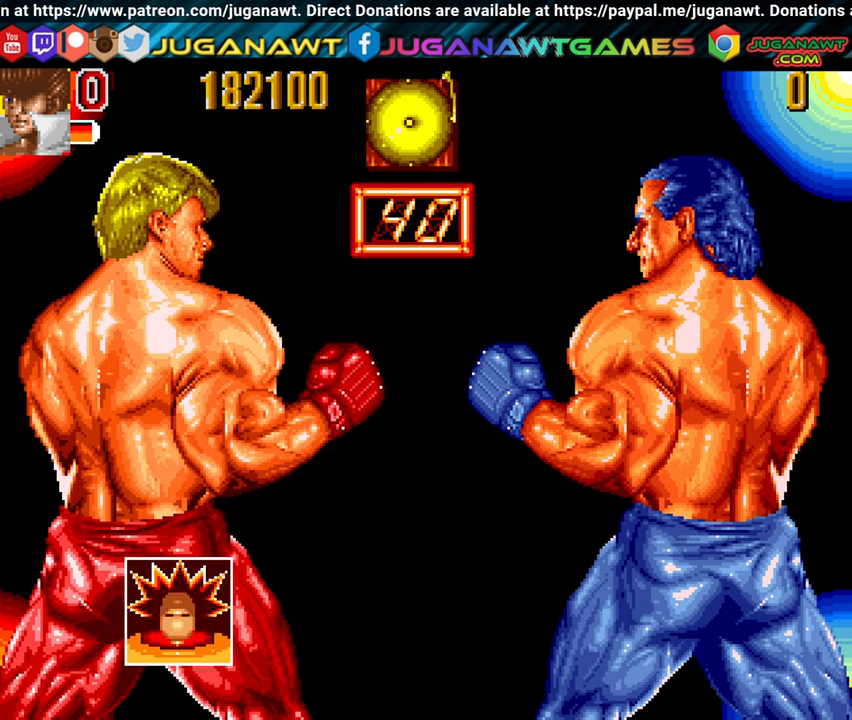
{"buttons": ["A", "B", "X"], "left_stick": "center", "right_stick": "center", "events": [[17, "A", "up"], [17, "B", "up"], [67, "X", "up"], [117, "A", "down"], [117, "B", "down"], [117, "X", "down"], [184, "X", "up"], [234, "A", "up"], [234, "B", "up"], [234, "X", "down"], [284, "A", "down"], [284, "B", "down"], [334, "X", "up"], [384, "A", "up"], [384, "B", "up"], [384, "X", "down"], [434, "A", "down"], [434, "B", "down"], [434, "X", "up"], [484, "X", "down"]]}
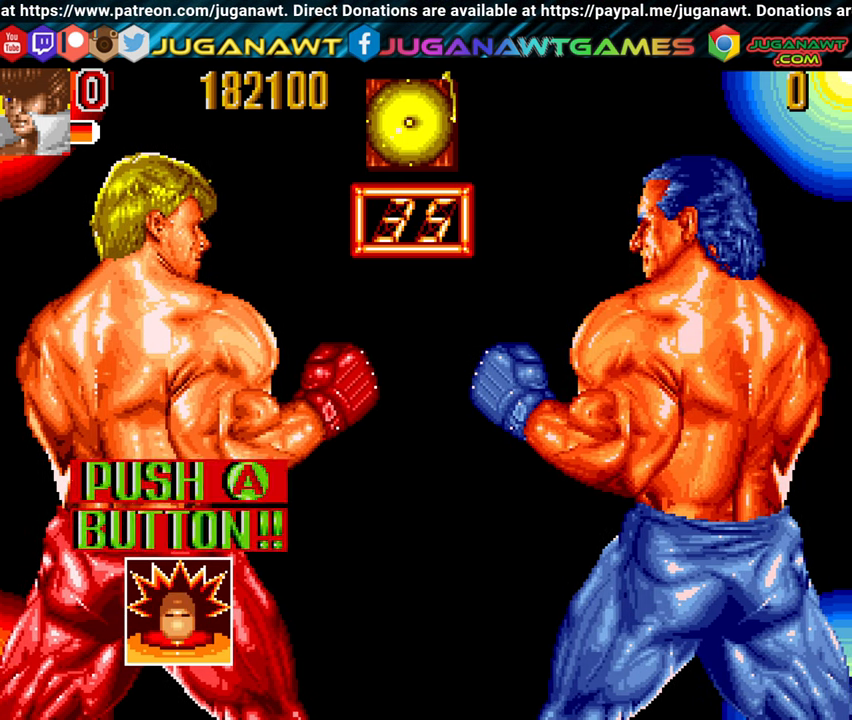
{"buttons": ["A", "X"], "left_stick": "center", "right_stick": "center", "events": [[34, "A", "up"], [34, "B", "up"], [100, "A", "down"], [100, "X", "up"], [150, "X", "down"], [217, "A", "up"], [217, "X", "up"], [267, "X", "down"], [317, "A", "down"], [317, "X", "up"], [384, "A", "up"], [384, "X", "down"], [434, "A", "down"], [434, "X", "up"], [500, "X", "down"]]}
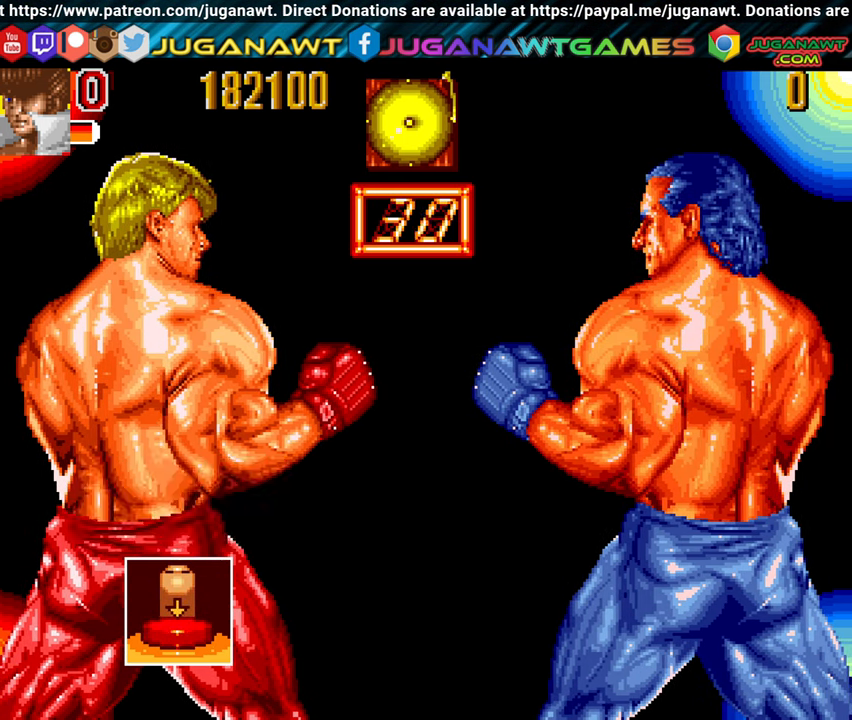
{"buttons": [], "left_stick": "center", "right_stick": "center", "events": [[34, "A", "up"], [34, "X", "up"], [100, "A", "down"], [100, "X", "down"], [167, "X", "up"], [234, "A", "up"], [234, "X", "down"], [284, "A", "down"], [284, "X", "up"], [334, "A", "up"], [334, "X", "down"], [384, "X", "up"], [434, "A", "down"], [434, "X", "down"], [484, "A", "up"], [484, "X", "up"]]}
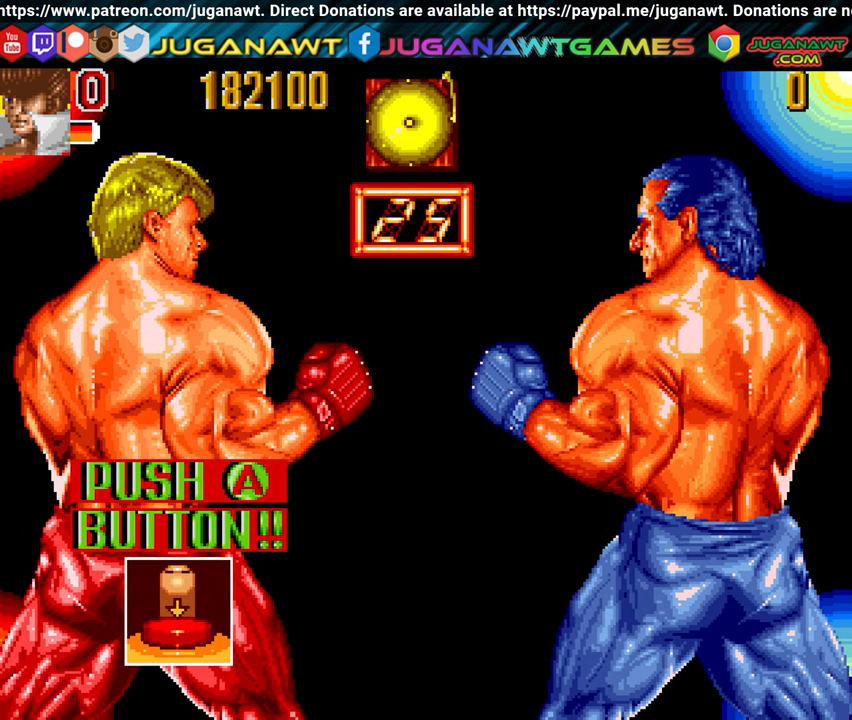
{"buttons": ["X"], "left_stick": "center", "right_stick": "center", "events": [[34, "X", "down"], [84, "A", "down"], [134, "X", "up"], [200, "A", "up"], [200, "X", "down"], [250, "A", "down"], [350, "A", "up"], [350, "X", "up"], [400, "A", "down"], [400, "X", "down"], [450, "X", "up"], [500, "A", "up"], [500, "X", "down"]]}
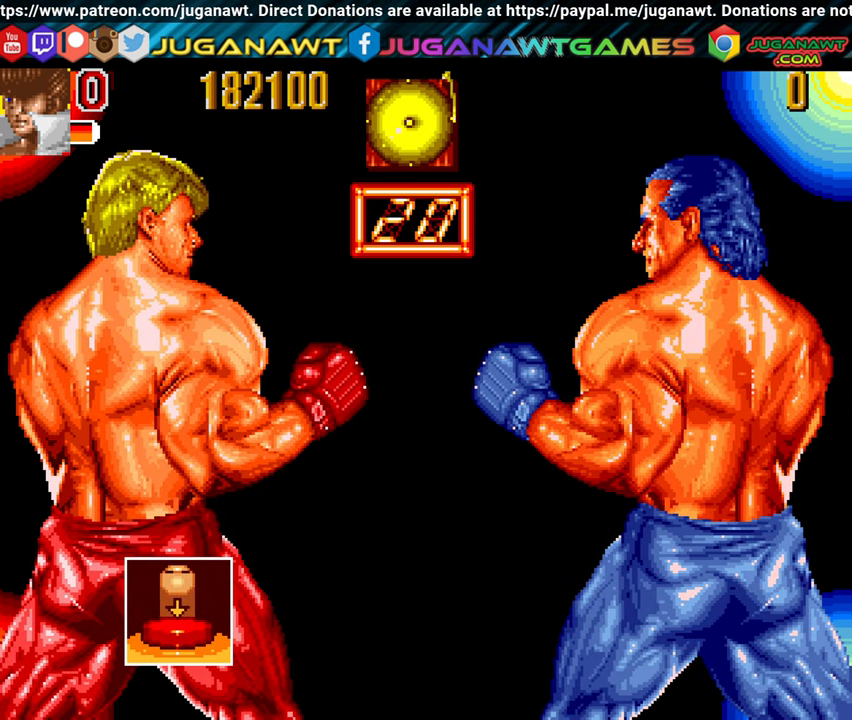
{"buttons": [], "left_stick": "center", "right_stick": "center", "events": [[50, "A", "down"], [50, "X", "up"], [84, "X", "down"], [150, "A", "up"], [150, "X", "up"], [200, "X", "down"], [267, "A", "down"], [317, "A", "up"], [367, "X", "up"], [417, "A", "down"], [467, "A", "up"]]}
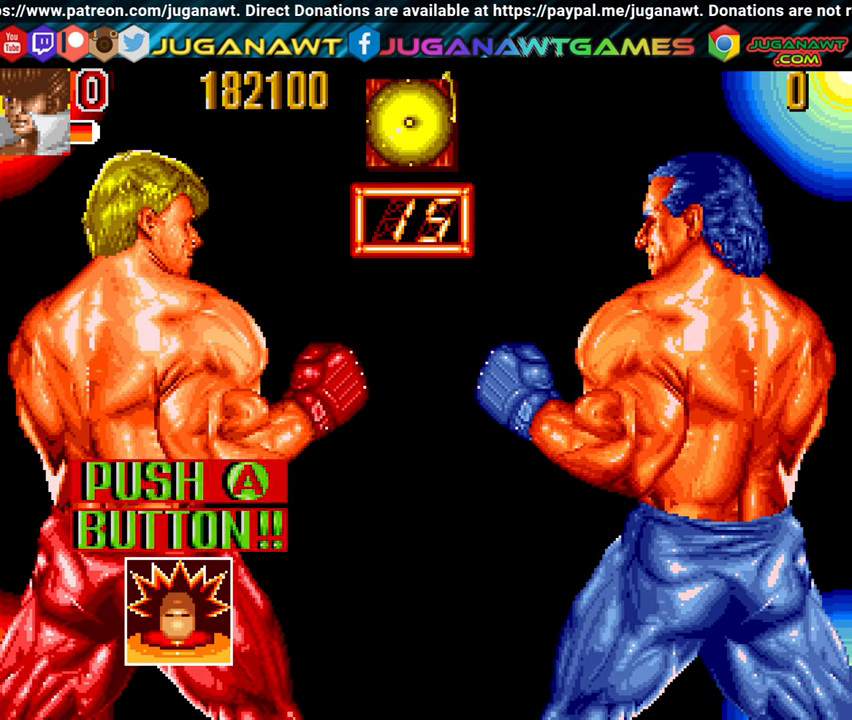
{"buttons": ["A", "X"], "left_stick": "center", "right_stick": "center", "events": [[50, "X", "down"], [84, "A", "down"], [84, "X", "up"], [134, "X", "down"], [200, "A", "up"], [250, "A", "down"], [300, "X", "up"], [367, "A", "up"], [367, "X", "down"], [417, "X", "up"], [467, "A", "down"], [467, "X", "down"]]}
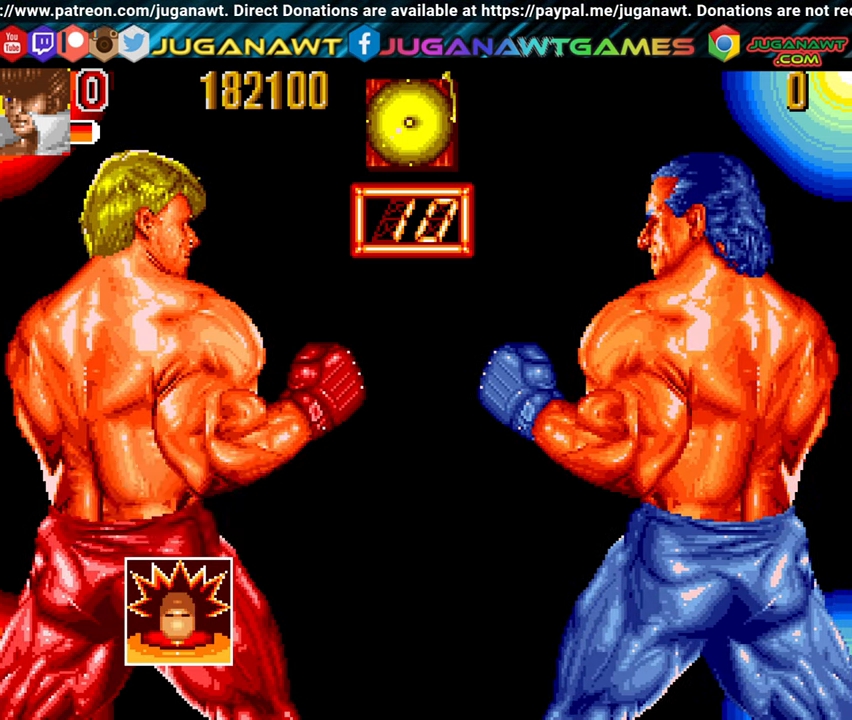
{"buttons": ["X"], "left_stick": "center", "right_stick": "center", "events": [[17, "A", "up"], [100, "A", "down"], [167, "X", "up"], [217, "A", "up"], [217, "X", "down"], [267, "X", "up"], [317, "A", "down"], [317, "X", "down"], [384, "X", "up"], [450, "A", "up"], [450, "X", "down"]]}
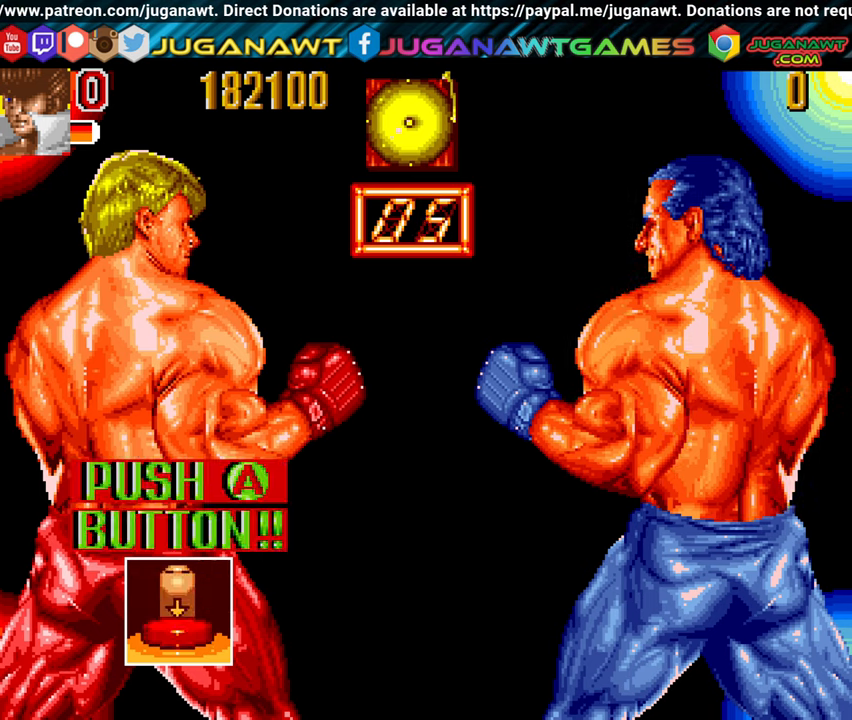
{"buttons": ["A", "X"], "left_stick": "center", "right_stick": "center", "events": [[16, "A", "down"], [16, "X", "up"], [66, "A", "up"], [66, "X", "down"], [133, "A", "down"], [250, "A", "up"], [366, "A", "down"], [416, "A", "up"], [466, "A", "down"]]}
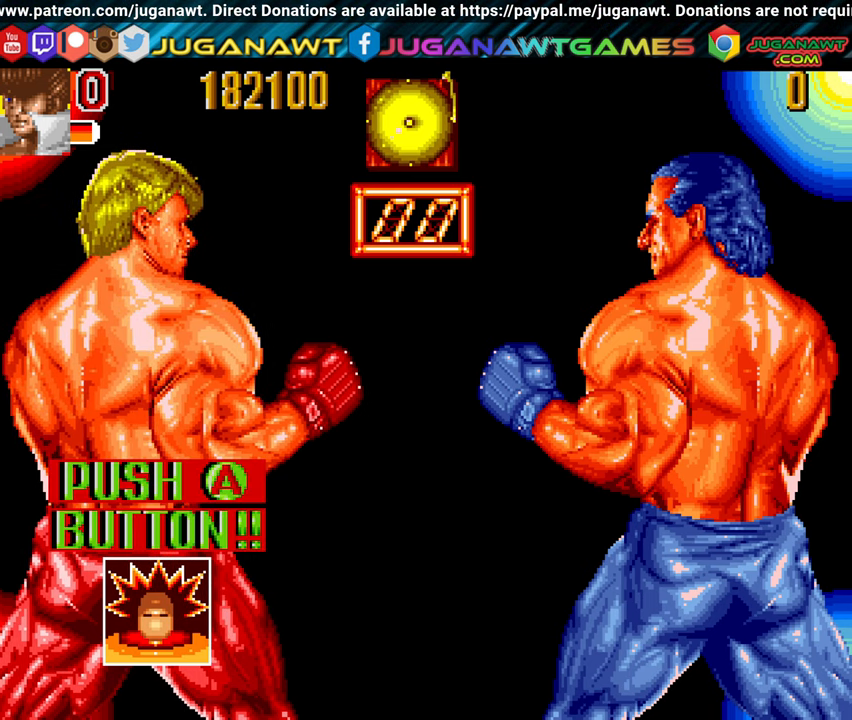
{"buttons": [], "left_stick": "center", "right_stick": "center", "events": [[33, "A", "up"], [33, "X", "up"], [116, "A", "down"], [183, "X", "down"], [233, "A", "up"], [283, "A", "down"], [283, "X", "up"], [333, "A", "up"]]}